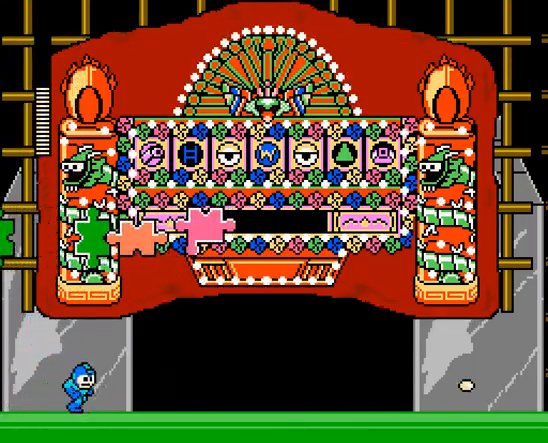
Gameplay with a controller; each line is a JSON object with the inputs held at the frame after it (dt_ms = milliseconds from this image to that frame). "events" lists button and stick changes between this image and that frame as [ms after this image, input, new state], when the widget could be followed in between. Not read: L3 R3 X Y.
{"dt_ms": 500, "buttons": ["A", "DPAD_RIGHT"], "events": [[367, "A", "down"]]}
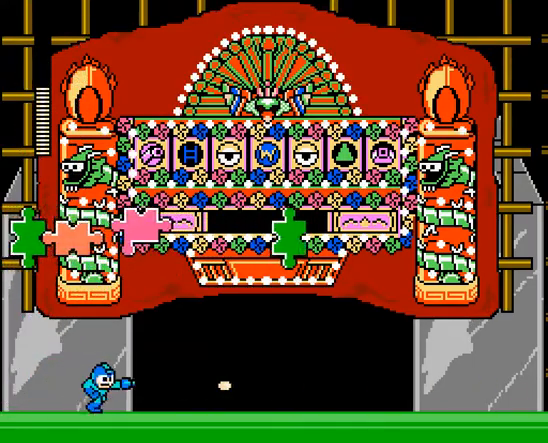
{"dt_ms": 500, "buttons": ["A"], "events": [[133, "DPAD_RIGHT", "up"]]}
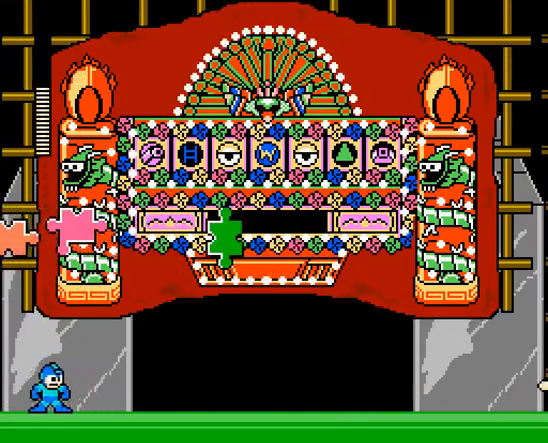
{"dt_ms": 500, "buttons": ["A"], "events": []}
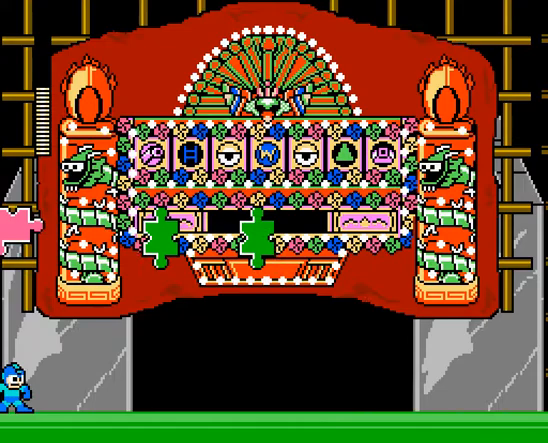
{"dt_ms": 1000, "buttons": ["A"]}
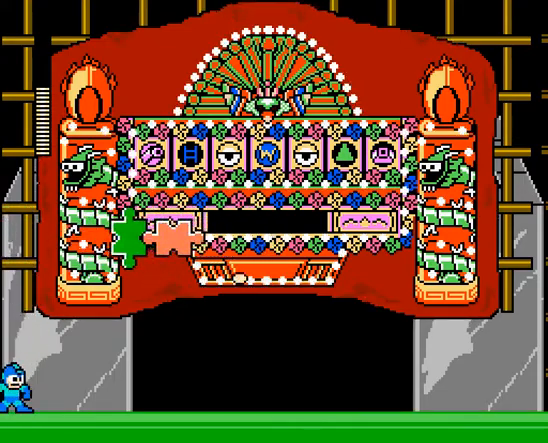
{"dt_ms": 500, "buttons": ["A"], "events": []}
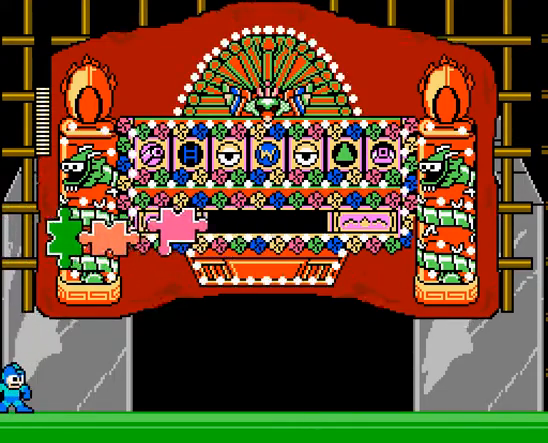
{"dt_ms": 500, "buttons": ["A"], "events": []}
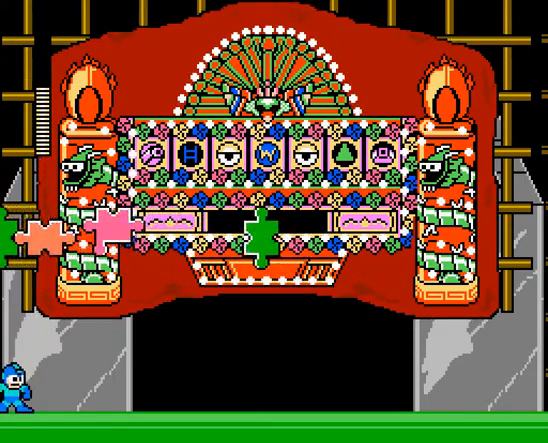
{"dt_ms": 500, "buttons": ["A"], "events": []}
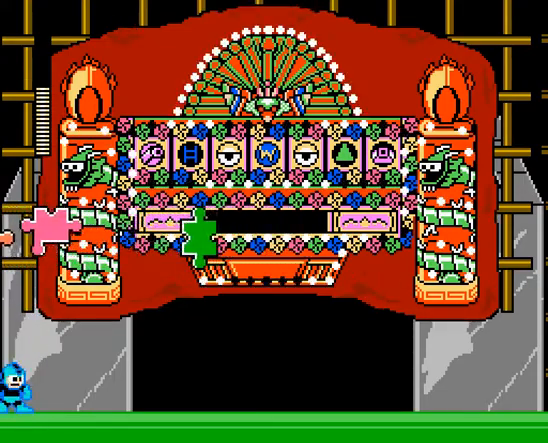
{"dt_ms": 500, "buttons": []}
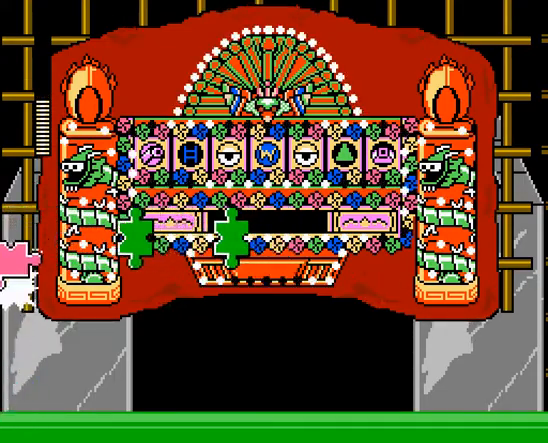
{"dt_ms": 500, "buttons": ["A", "B"], "events": [[33, "A", "down"], [467, "B", "down"]]}
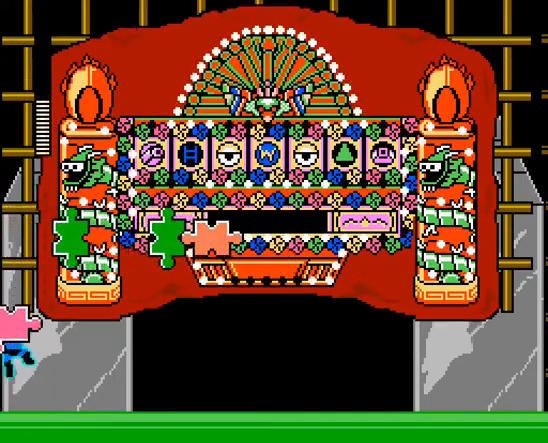
{"dt_ms": 500, "buttons": ["A"], "events": [[200, "A", "up"], [200, "B", "up"], [267, "A", "down"]]}
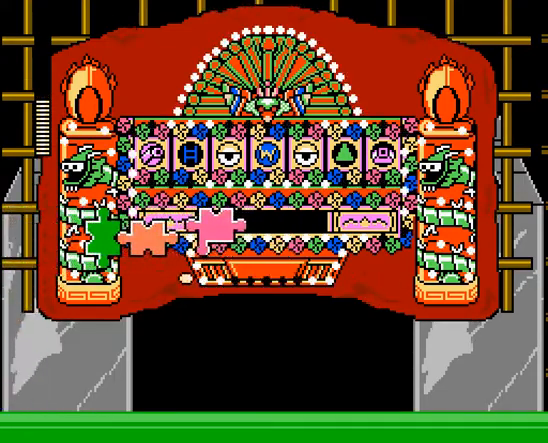
{"dt_ms": 500, "buttons": ["A"], "events": []}
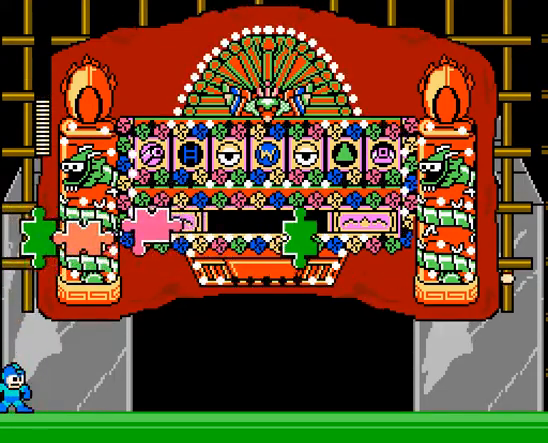
{"dt_ms": 500, "buttons": ["A"], "events": []}
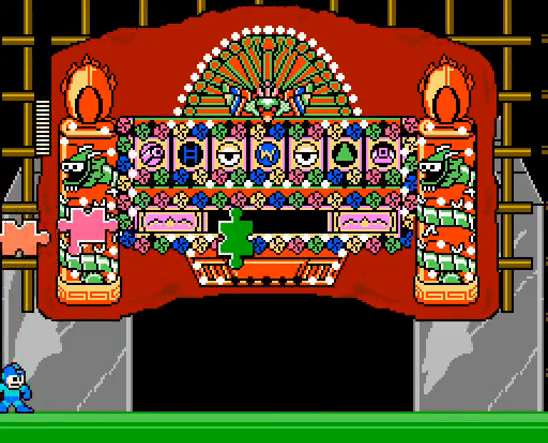
{"dt_ms": 500, "buttons": ["A"], "events": []}
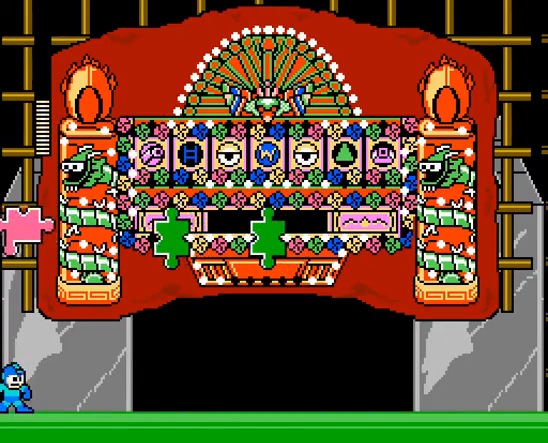
{"dt_ms": 500, "buttons": ["A"], "events": [[233, "B", "down"], [500, "B", "up"]]}
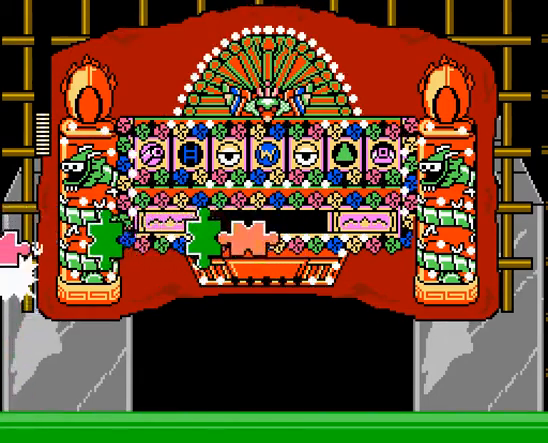
{"dt_ms": 500, "buttons": ["A"], "events": [[33, "A", "up"], [67, "A", "down"]]}
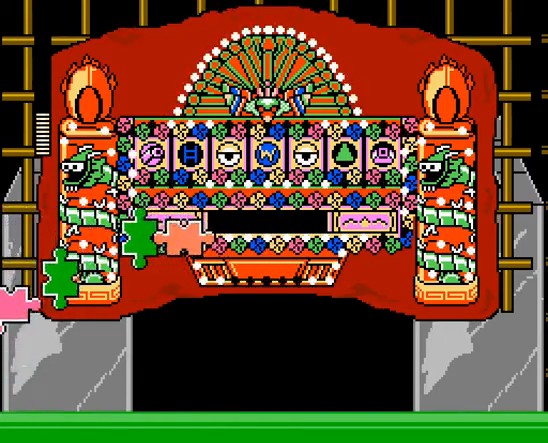
{"dt_ms": 500, "buttons": ["A"], "events": [[133, "B", "down"], [400, "A", "up"], [400, "B", "up"], [467, "A", "down"]]}
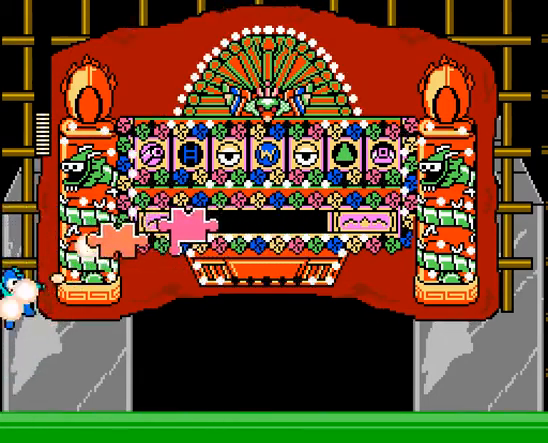
{"dt_ms": 500, "buttons": ["A", "DPAD_RIGHT"], "events": [[200, "DPAD_RIGHT", "down"]]}
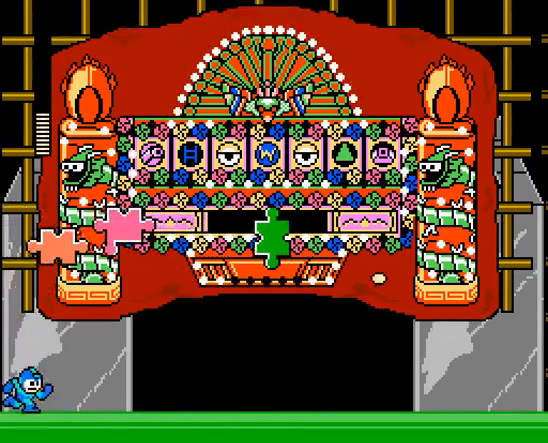
{"dt_ms": 500, "buttons": ["A"], "events": [[467, "DPAD_RIGHT", "up"]]}
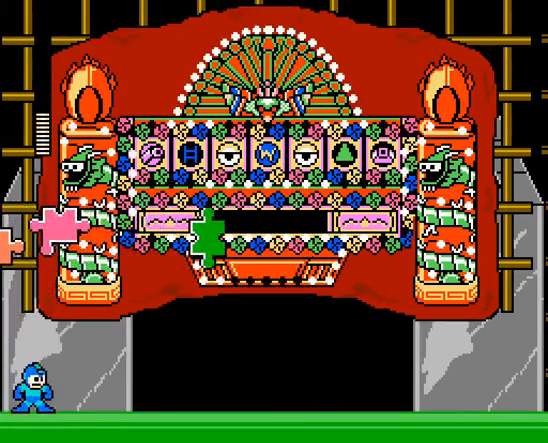
{"dt_ms": 500, "buttons": ["A"], "events": []}
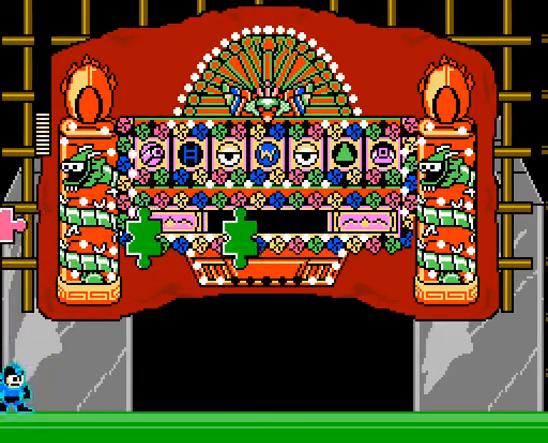
{"dt_ms": 500, "buttons": [], "events": [[233, "B", "down"], [500, "A", "up"], [500, "B", "up"]]}
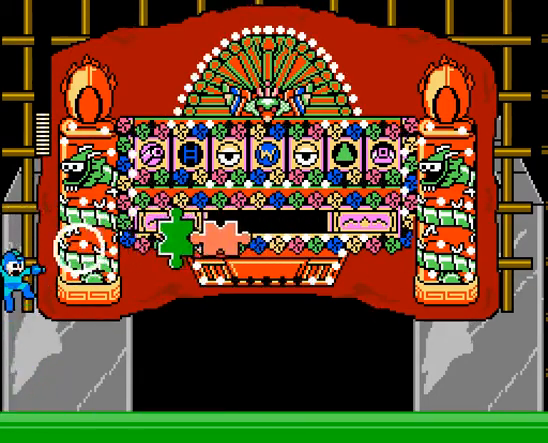
{"dt_ms": 500, "buttons": ["A"], "events": [[67, "A", "down"]]}
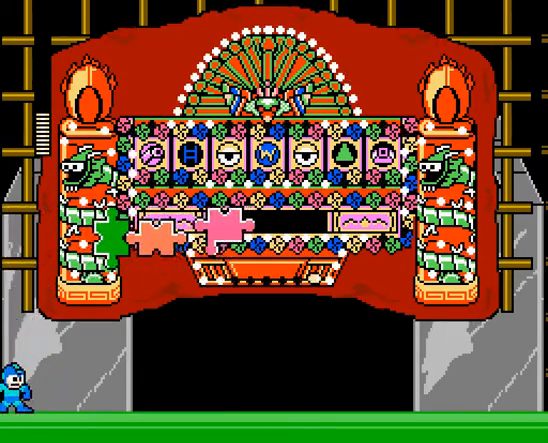
{"dt_ms": 500, "buttons": ["A"], "events": []}
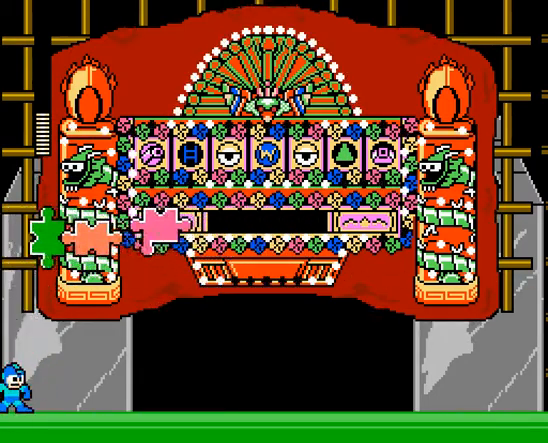
{"dt_ms": 500, "buttons": ["A"], "events": []}
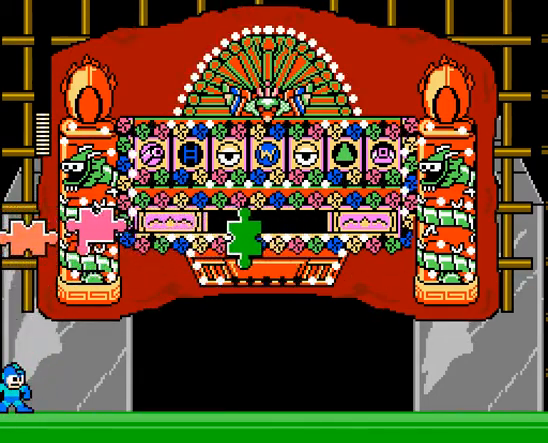
{"dt_ms": 500, "buttons": ["A"], "events": []}
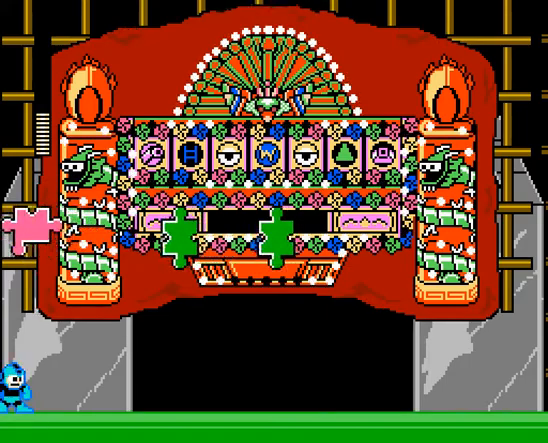
{"dt_ms": 1000, "buttons": ["A"]}
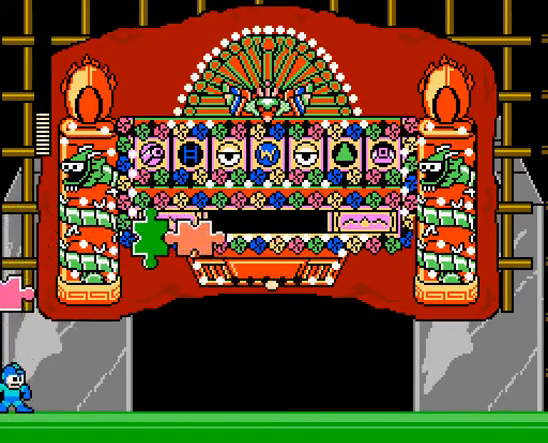
{"dt_ms": 500, "buttons": ["A", "DPAD_RIGHT"], "events": [[200, "C", "down"], [200, "DPAD_RIGHT", "down"], [467, "C", "up"]]}
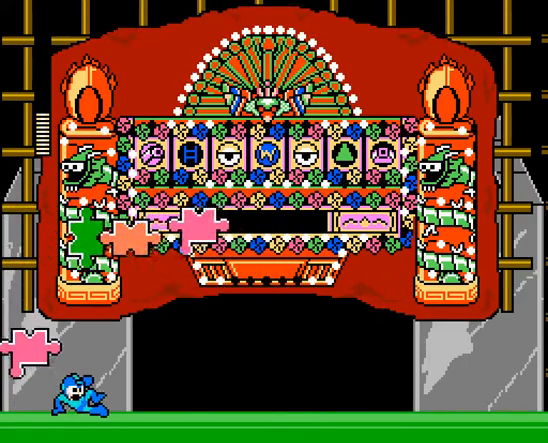
{"dt_ms": 500, "buttons": ["A", "C", "DPAD_RIGHT"], "events": [[233, "C", "down"]]}